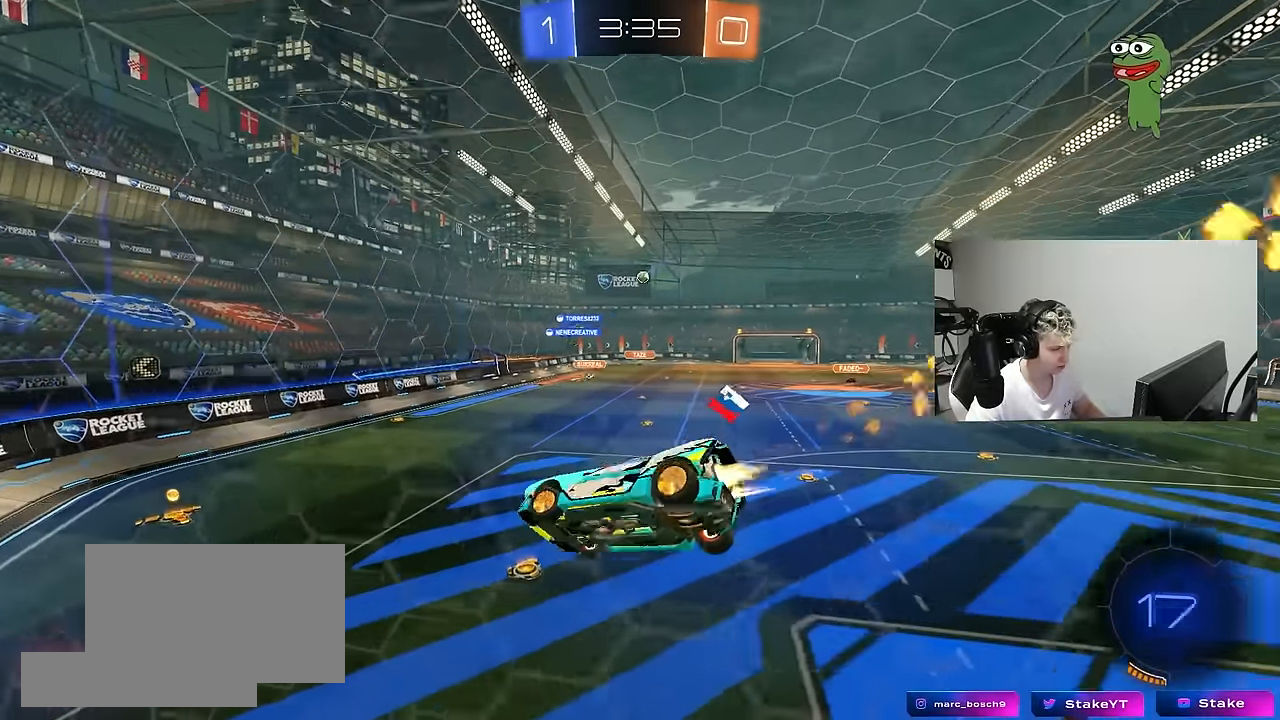
Gameplay with keyboard and mouse; each line is a JSON object with the keys and mouse buttons held at the frame after it. "events" lists presses ("down") and releases ("up") of "1", "2", "3", "4", "5", "a", "alt", "c", "caps_lock", "ctrl", "d", "e", "f", "g", "q", "r", "s", "shift", "space", "t", "tab", "v", "w", "x", "z", "mouse_left", "mouse_wheel" and "mouse_right" between this image and that frame as [ms after this image, input, new state], when the widget could be followed in between. "mouse_left", "mouse_wheel", "mouse_right" = the "left", "wheel", "right" buttons of the "mouse" list. No other keys are recorded. "wheel" means that the mouse wheel is clicked or scrolled. "mouse_move" is the direction in which the mouse moves at that frame (one of eight, or "still"), when it could be read.
{"keys": ["w"], "mouse": ["left", "right"], "mouse_move": "left", "events": [[134, "a", "up"], [134, "s", "up"], [184, "d", "down"], [184, "mouse_left", "up"], [234, "d", "up"], [384, "w", "down"], [467, "mouse_left", "down"], [467, "mouse_right", "down"]]}
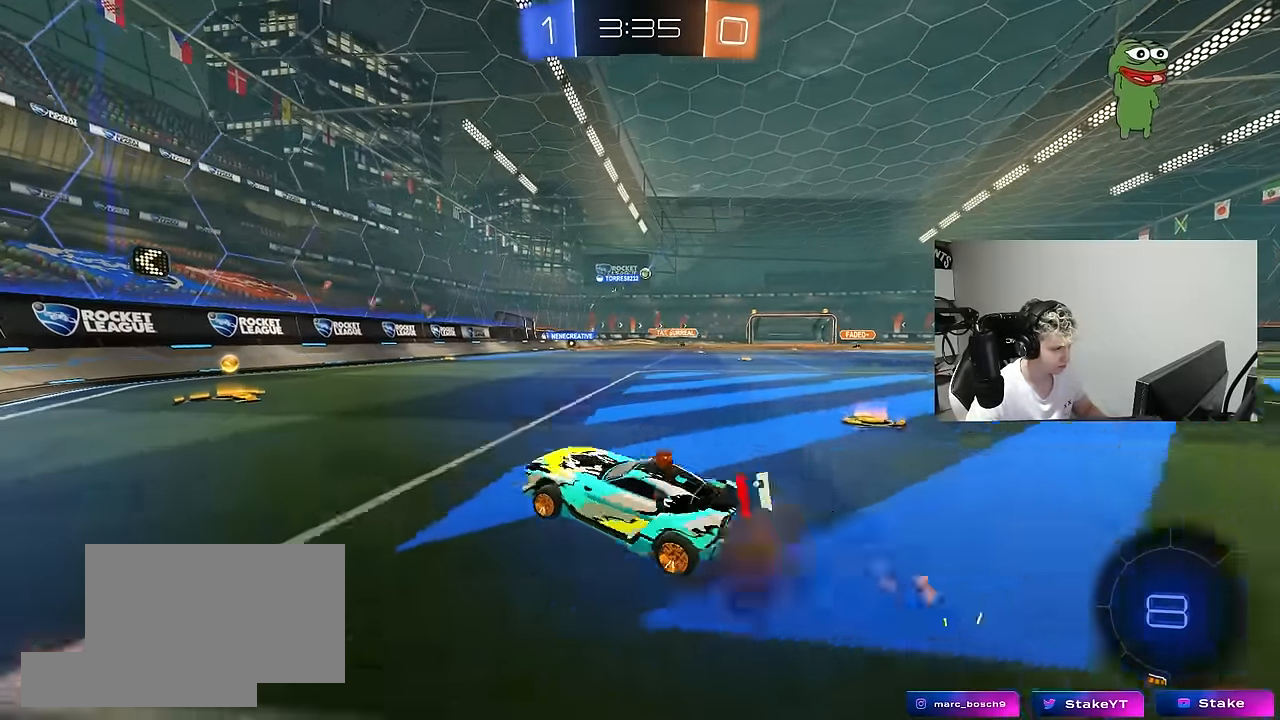
{"keys": ["d", "w"], "mouse": ["left"], "mouse_move": "still", "events": [[200, "d", "down"], [200, "mouse_right", "up"], [250, "shift", "down"], [400, "shift", "up"]]}
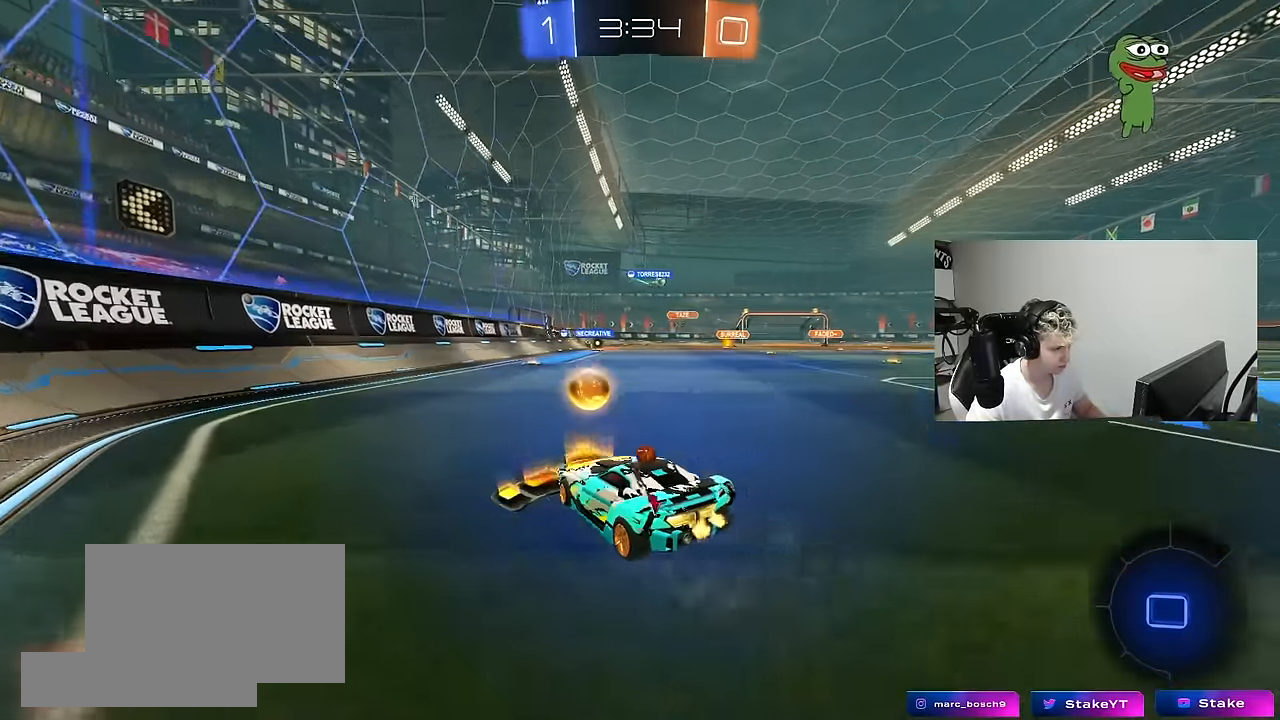
{"keys": ["d", "w"], "mouse": ["left"], "mouse_move": "still", "events": []}
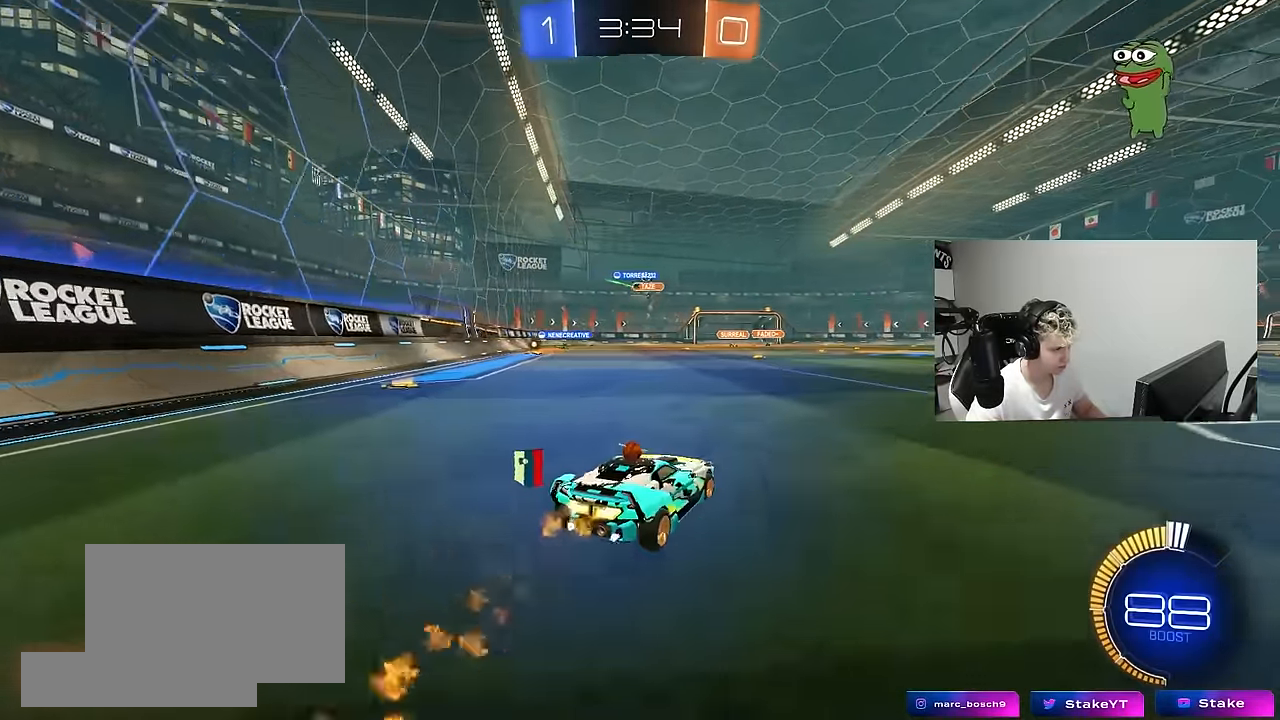
{"keys": ["w"], "mouse": [], "mouse_move": "still", "events": [[100, "d", "up"], [284, "mouse_left", "up"]]}
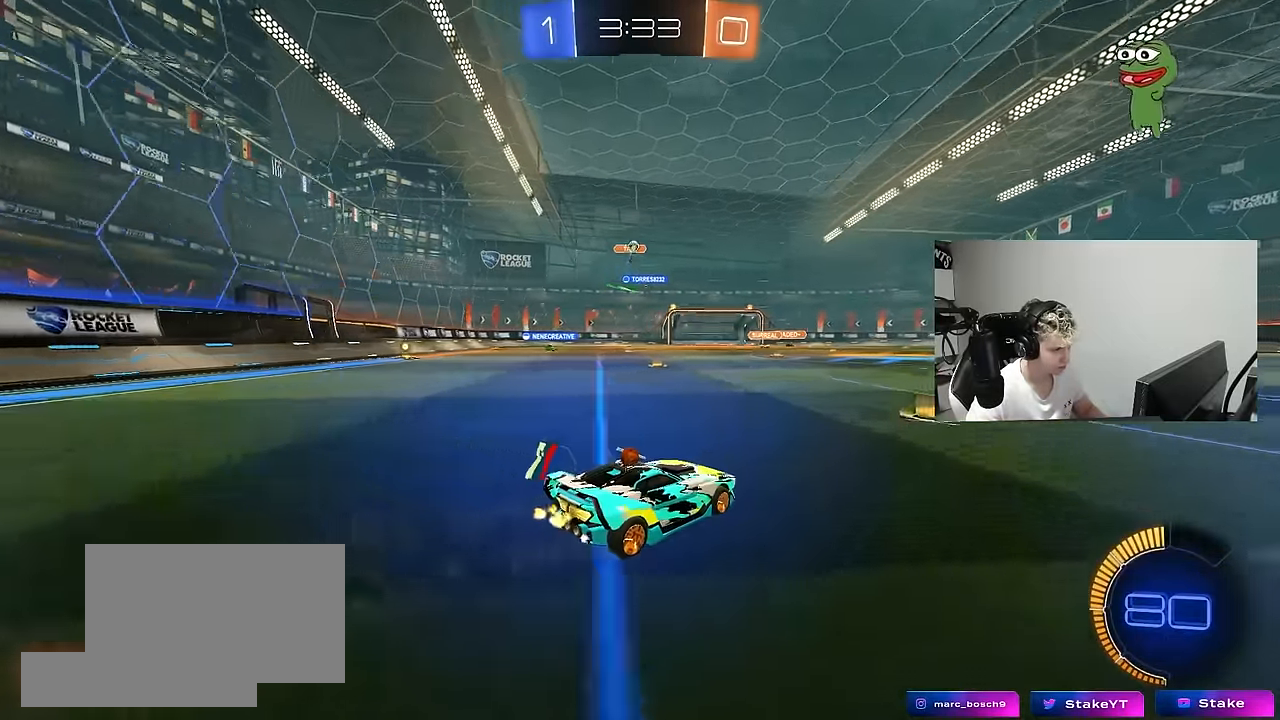
{"keys": ["w"], "mouse": [], "mouse_move": "still", "events": [[167, "d", "down"], [434, "d", "up"]]}
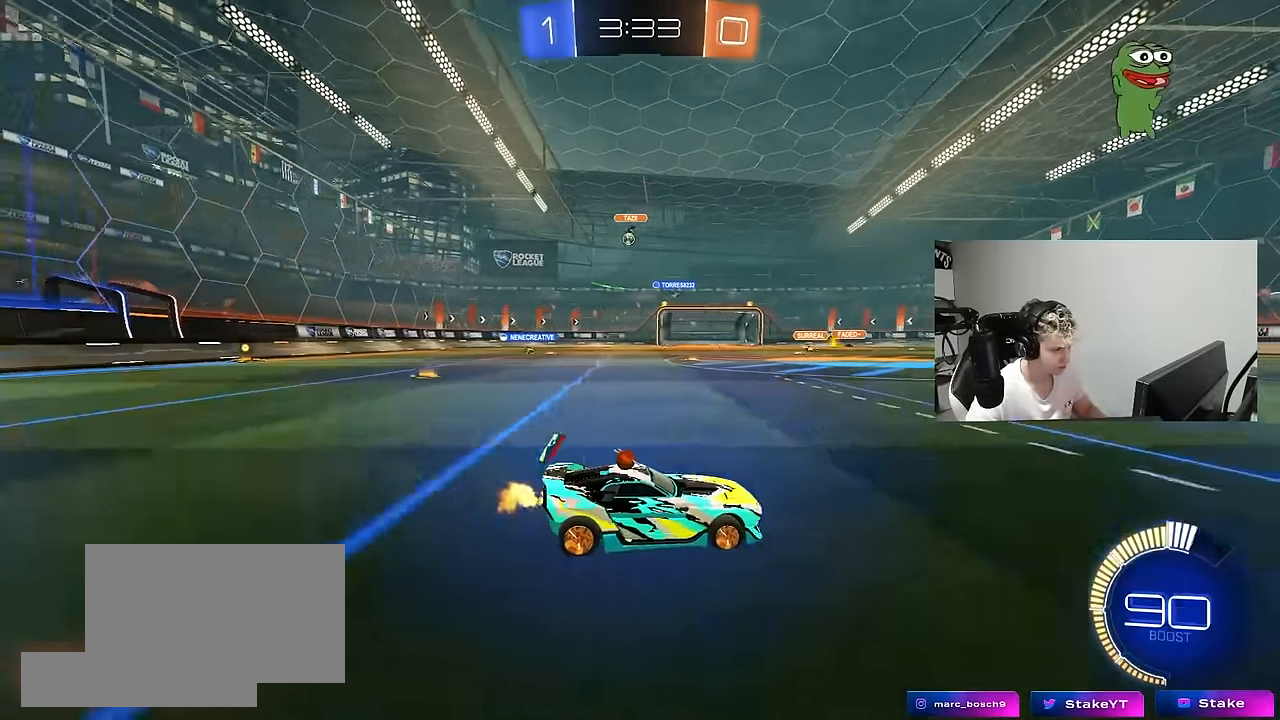
{"keys": ["a"], "mouse": [], "mouse_move": "still", "events": [[217, "a", "down"], [217, "shift", "down"], [367, "shift", "up"], [400, "w", "up"]]}
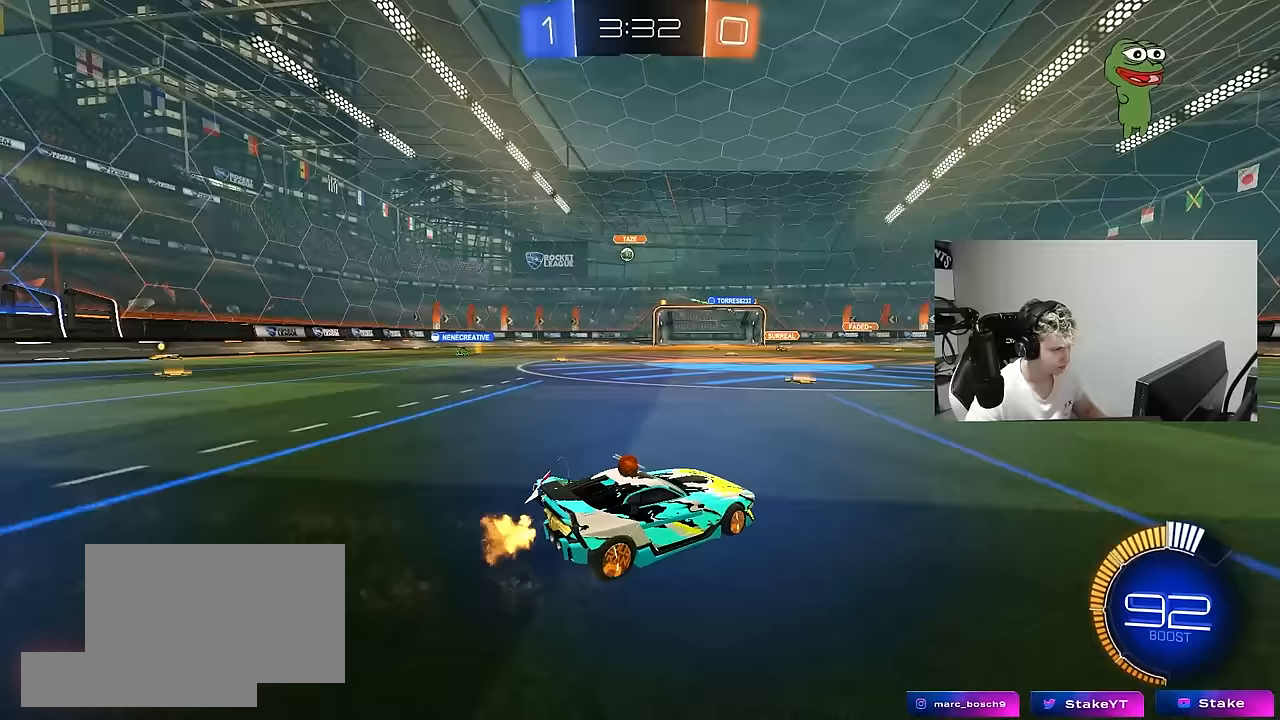
{"keys": ["a", "w"], "mouse": [], "mouse_move": "still", "events": [[100, "s", "down"], [183, "a", "up"], [183, "s", "up"], [383, "a", "down"], [383, "w", "down"]]}
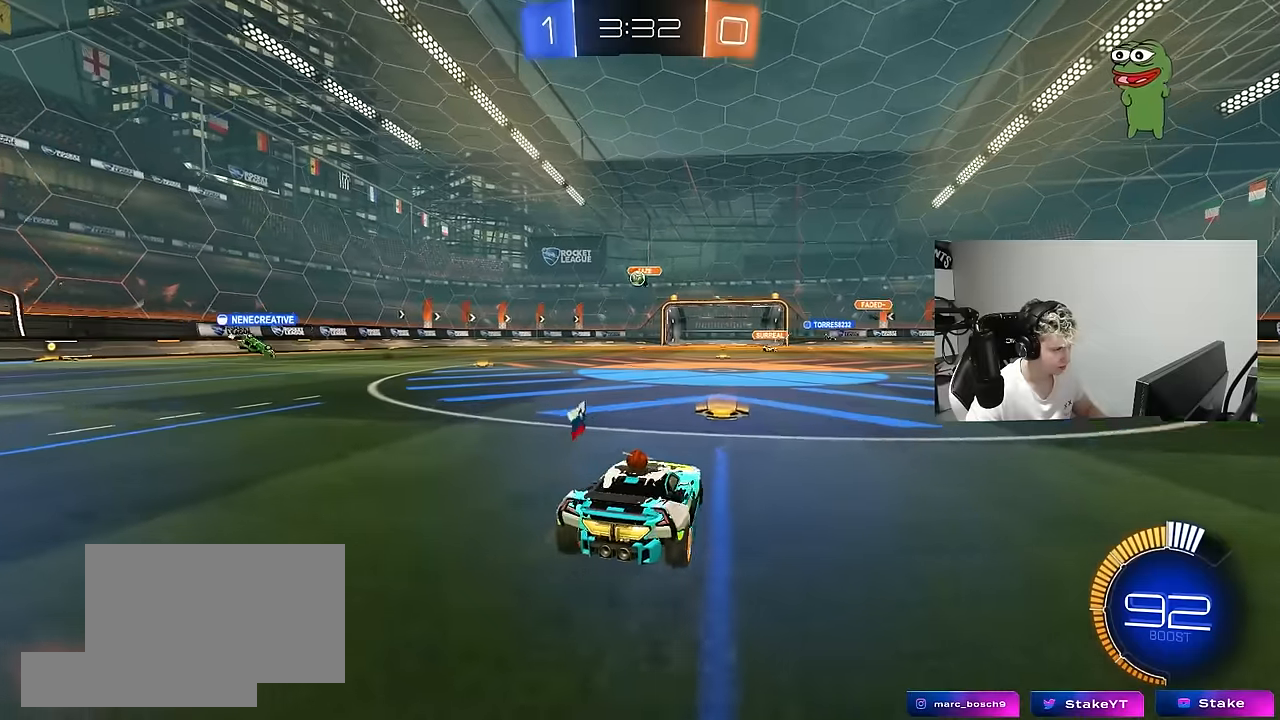
{"keys": ["w"], "mouse": [], "mouse_move": "still", "events": [[67, "a", "up"], [250, "a", "down"], [350, "a", "up"]]}
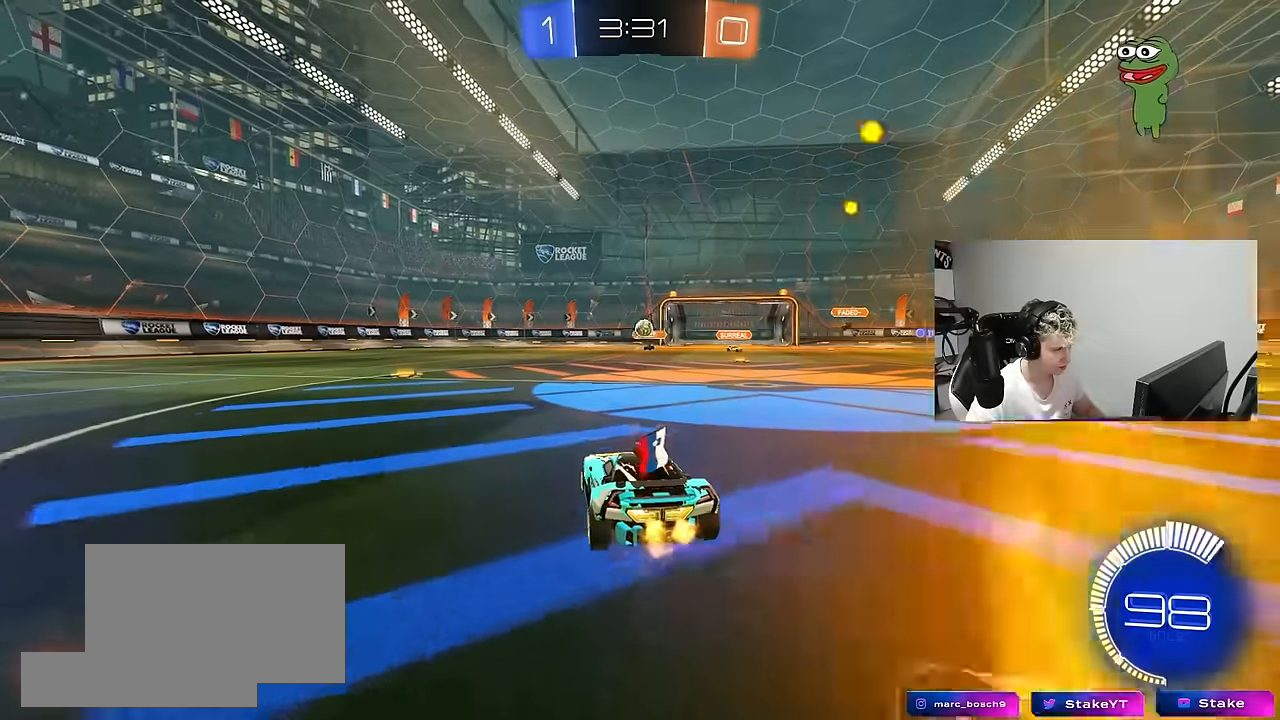
{"keys": ["d", "s"], "mouse": ["left", "right"], "mouse_move": "down-left", "events": [[367, "w", "up"], [400, "d", "down"], [400, "mouse_left", "down"], [400, "mouse_right", "down"], [450, "s", "down"]]}
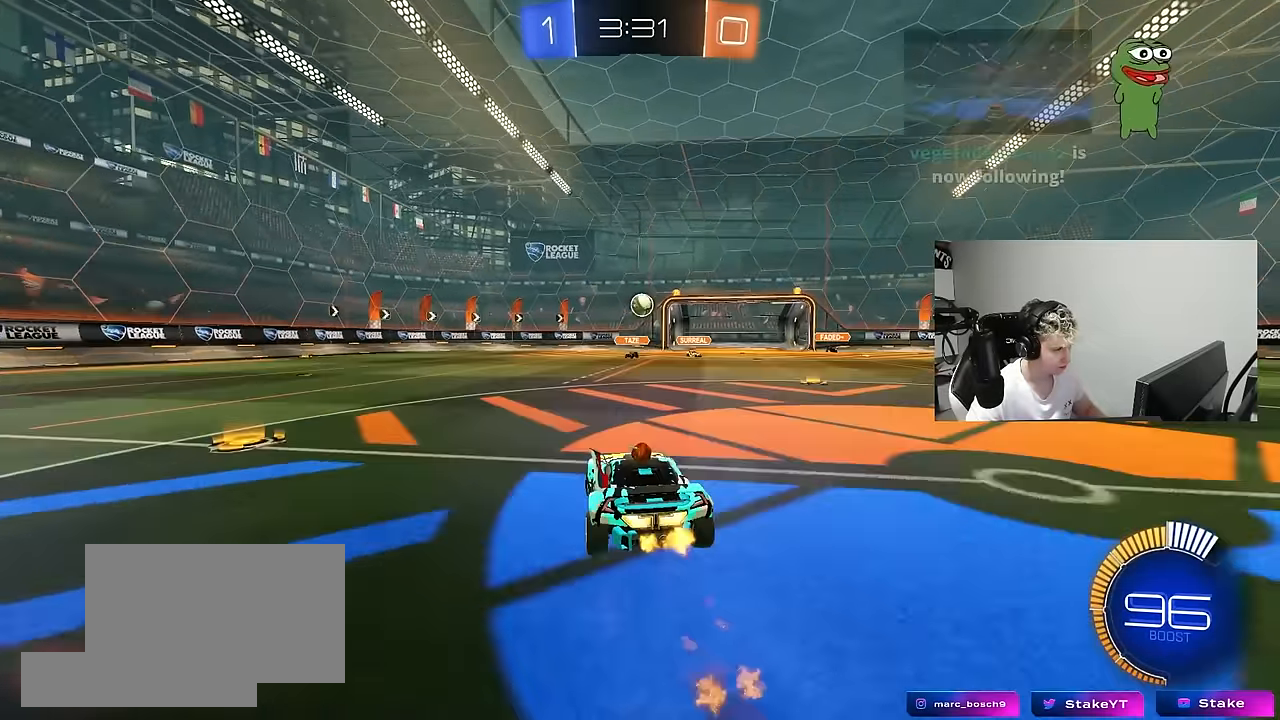
{"keys": ["a", "w"], "mouse": ["left"], "mouse_move": "still", "events": [[100, "d", "up"], [100, "mouse_right", "up"], [100, "s", "up"], [150, "mouse_right", "down"], [200, "a", "down"], [333, "mouse_right", "up"], [417, "w", "down"]]}
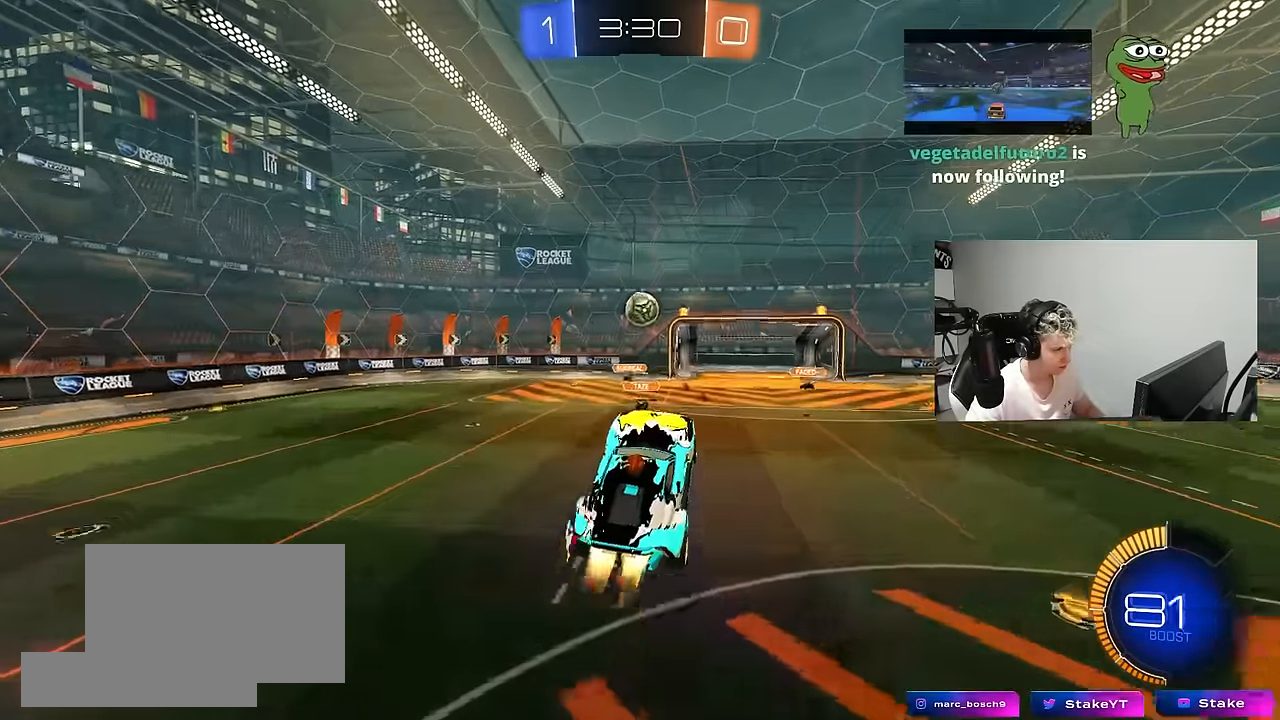
{"keys": ["d", "s"], "mouse": [], "mouse_move": "still", "events": [[67, "a", "up"], [67, "mouse_left", "up"], [150, "w", "up"], [200, "d", "down"], [200, "w", "down"], [250, "mouse_left", "down"], [250, "w", "up"], [400, "s", "down"], [433, "mouse_left", "up"]]}
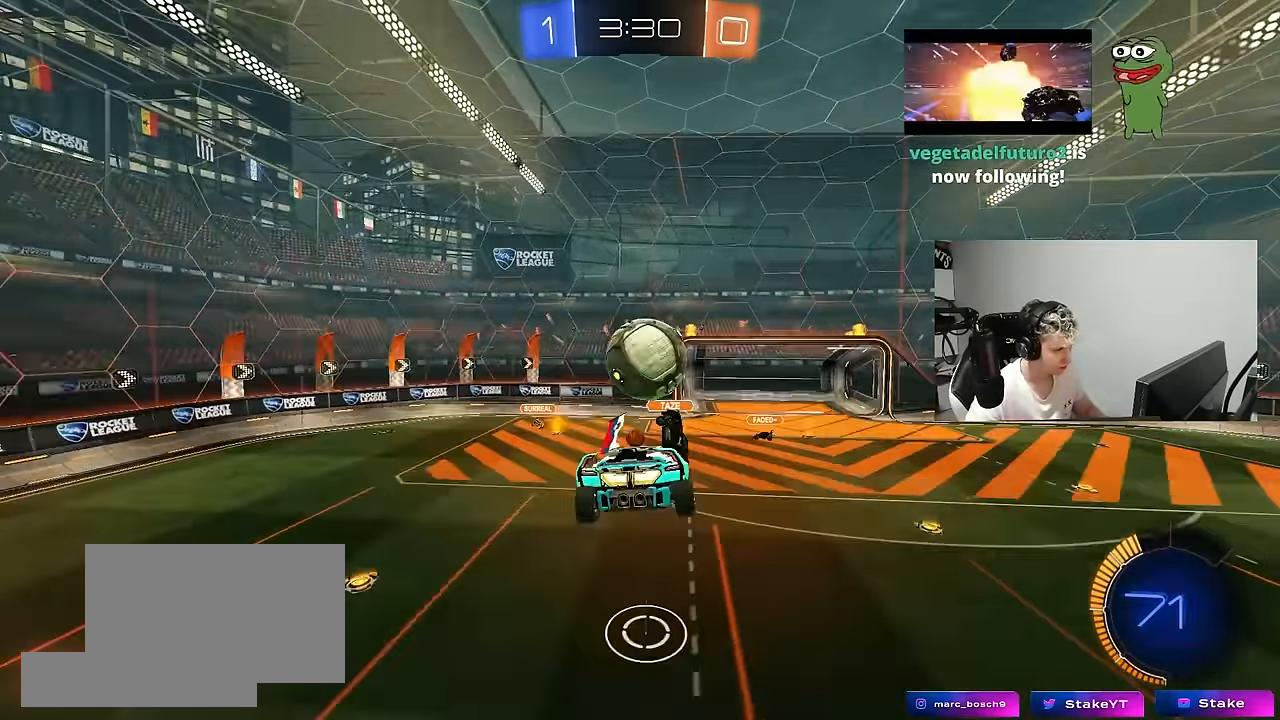
{"keys": ["a", "s"], "mouse": [], "mouse_move": "still", "events": [[33, "a", "down"], [33, "d", "up"], [83, "mouse_left", "down"], [250, "mouse_left", "up"], [367, "shift", "down"], [500, "shift", "up"]]}
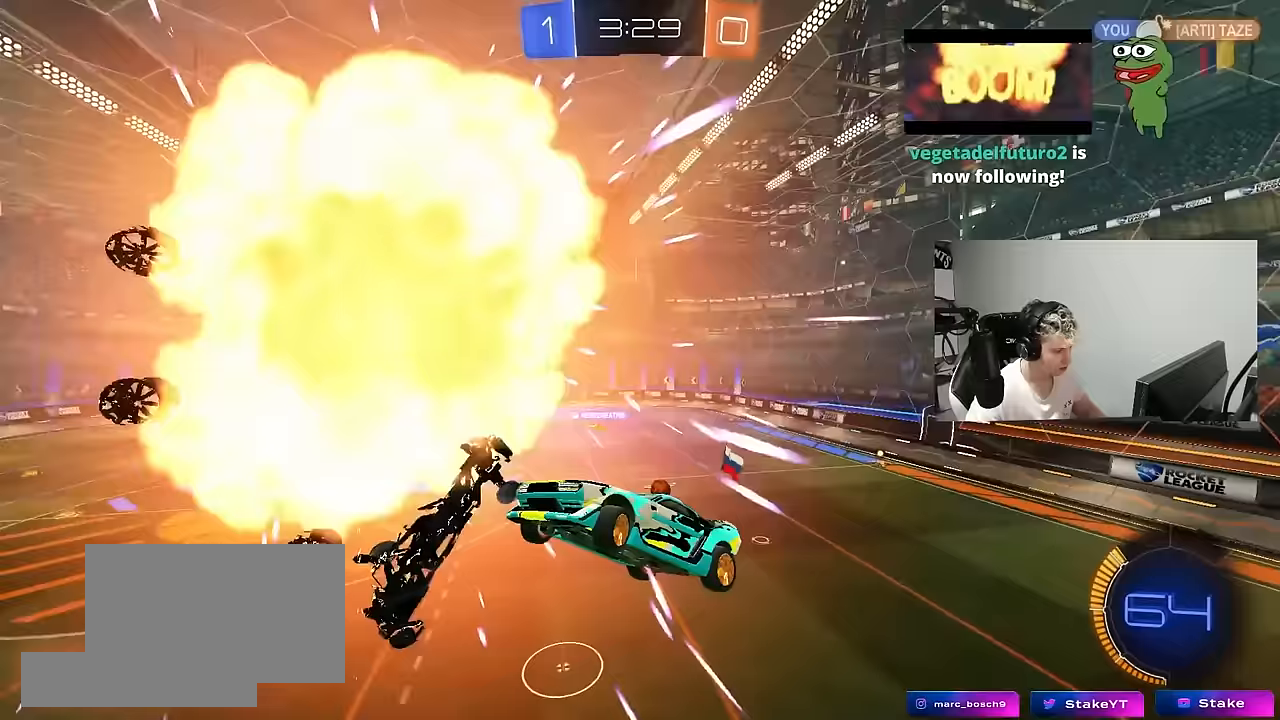
{"keys": ["a", "s"], "mouse": [], "mouse_move": "still", "events": [[100, "a", "up"], [183, "a", "down"], [233, "shift", "down"], [333, "s", "up"], [417, "s", "down"], [467, "shift", "up"]]}
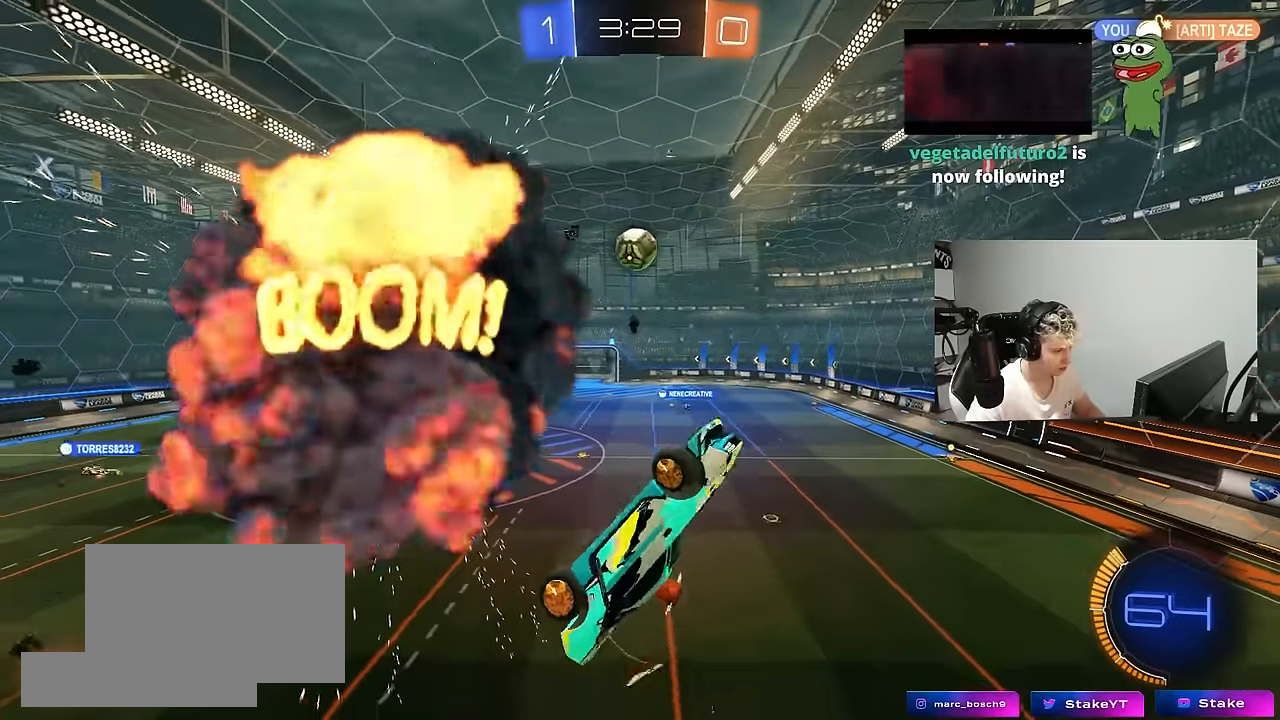
{"keys": ["a", "shift"], "mouse": [], "mouse_move": "still", "events": [[67, "a", "up"], [117, "d", "down"], [150, "d", "up"], [150, "s", "up"], [200, "a", "down"], [200, "shift", "down"], [250, "w", "down"], [433, "w", "up"]]}
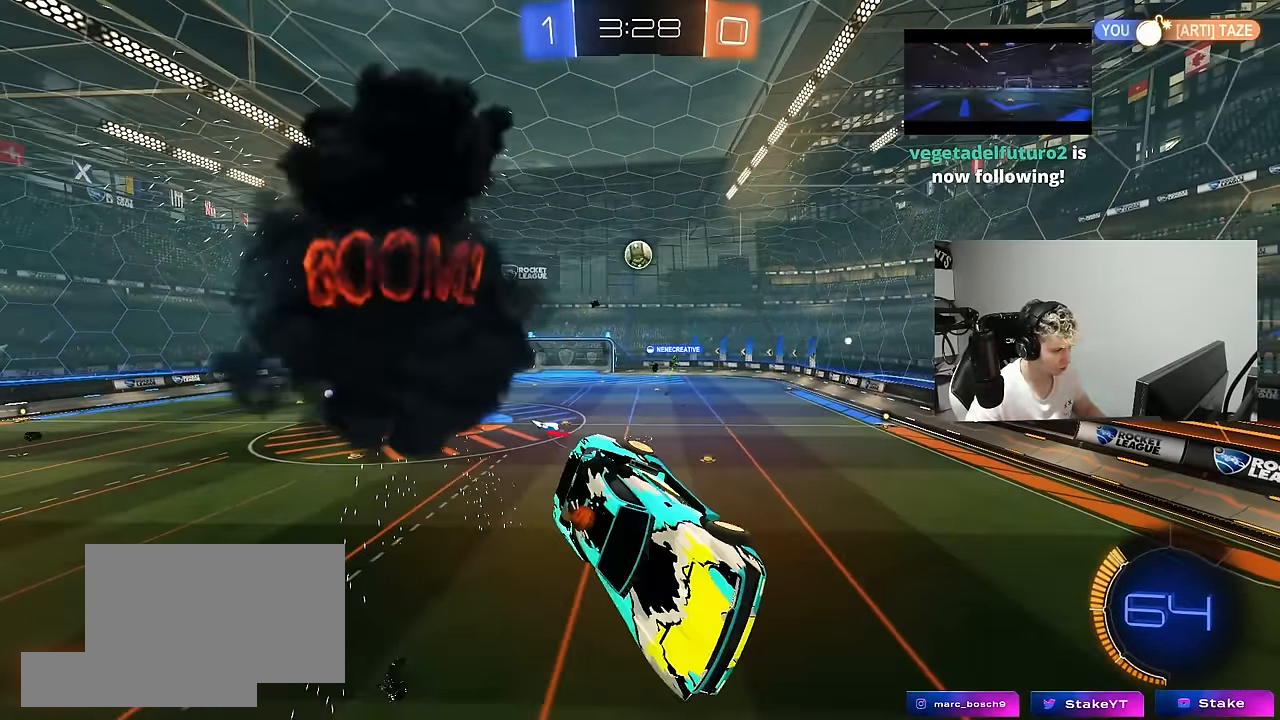
{"keys": [], "mouse": [], "mouse_move": "still", "events": [[33, "a", "up"], [33, "mouse_left", "down"], [33, "shift", "up"], [133, "s", "down"], [167, "mouse_left", "up"], [217, "d", "down"], [267, "s", "up"], [317, "d", "up"]]}
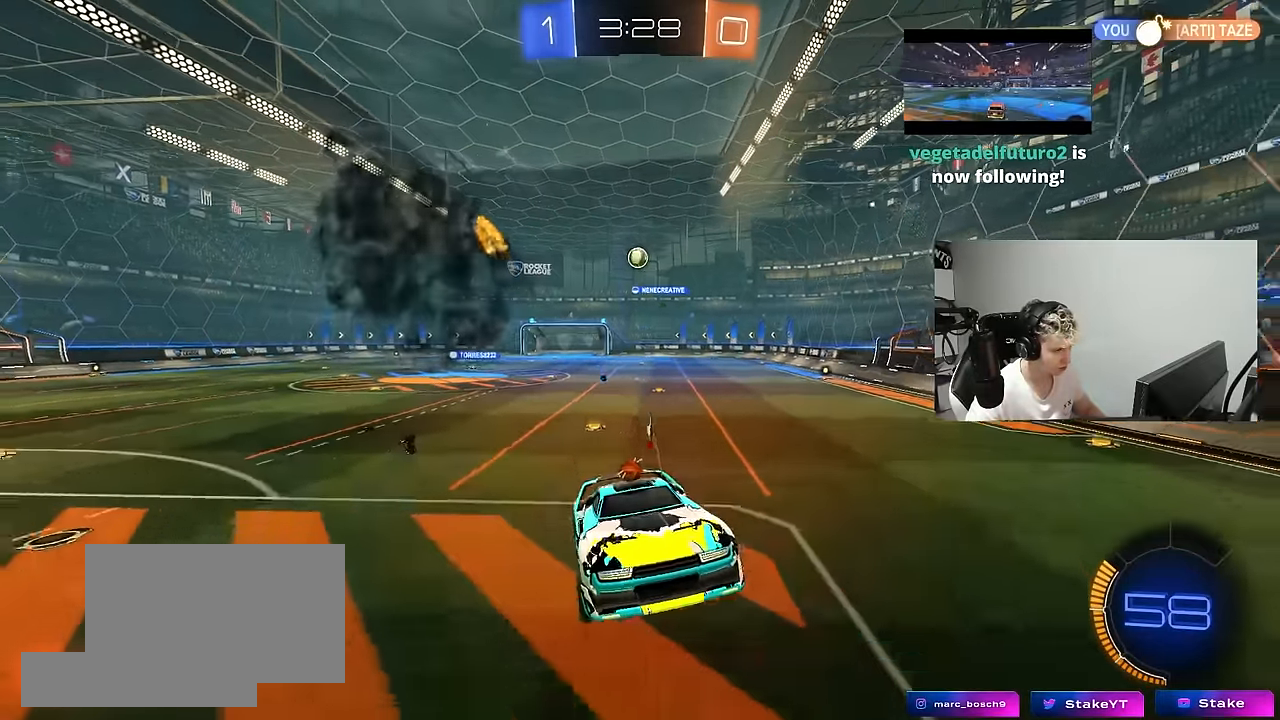
{"keys": ["d", "w"], "mouse": [], "mouse_move": "still", "events": [[100, "w", "down"], [233, "d", "down"]]}
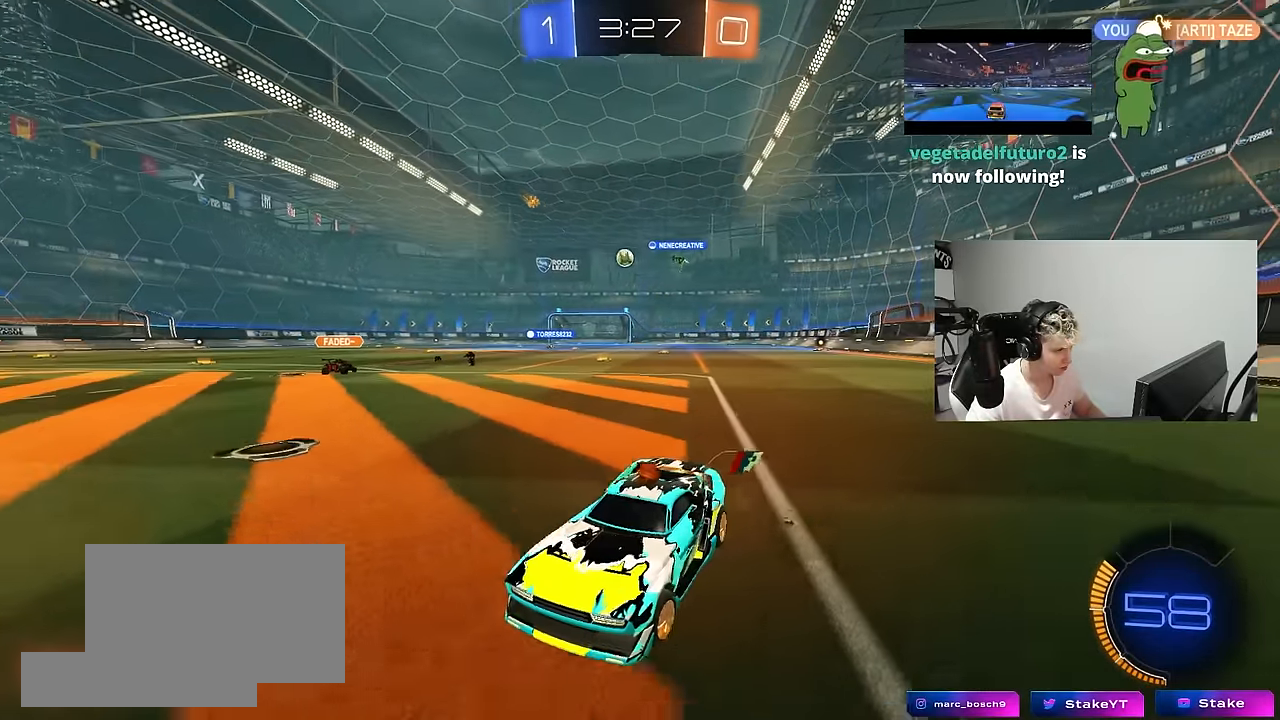
{"keys": ["d", "w"], "mouse": ["left"], "mouse_move": "still", "events": [[17, "shift", "down"], [117, "shift", "up"], [350, "mouse_left", "down"]]}
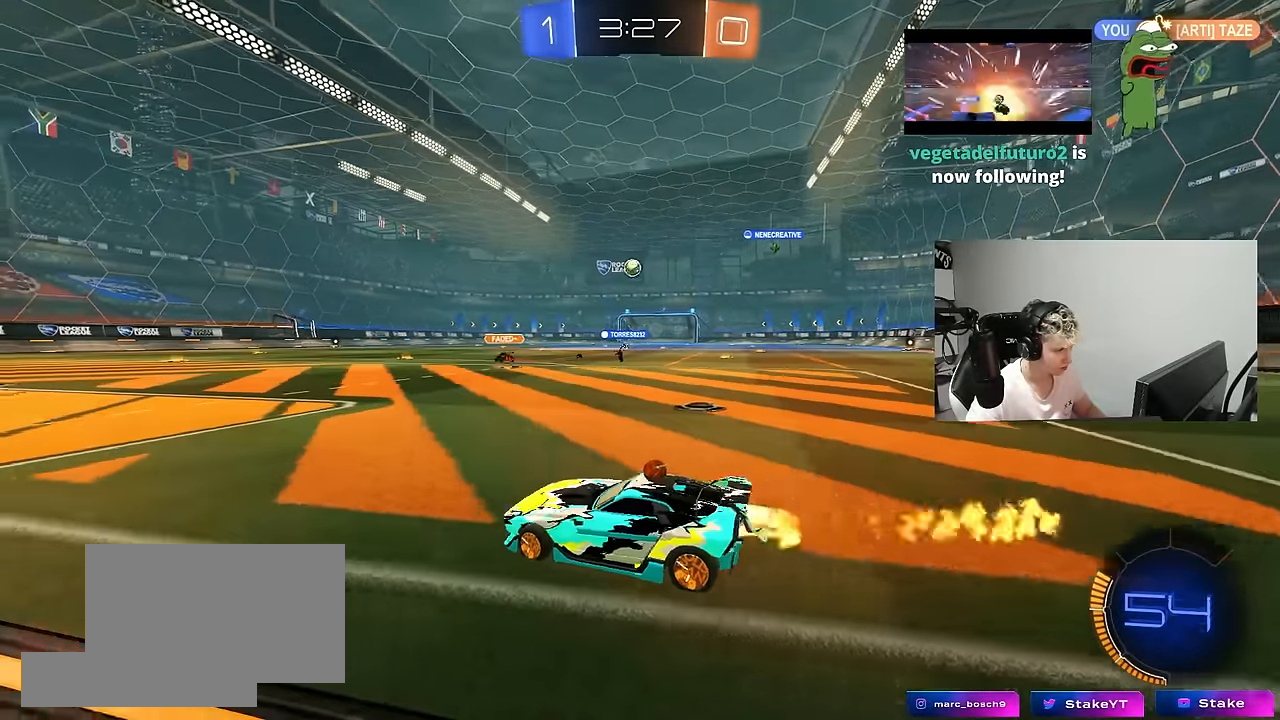
{"keys": ["a", "s", "shift"], "mouse": ["left"], "mouse_move": "still", "events": [[133, "mouse_right", "down"], [183, "a", "down"], [183, "d", "up"], [183, "shift", "down"], [217, "mouse_right", "up"], [267, "mouse_right", "down"], [317, "s", "down"], [317, "w", "up"], [500, "mouse_right", "up"]]}
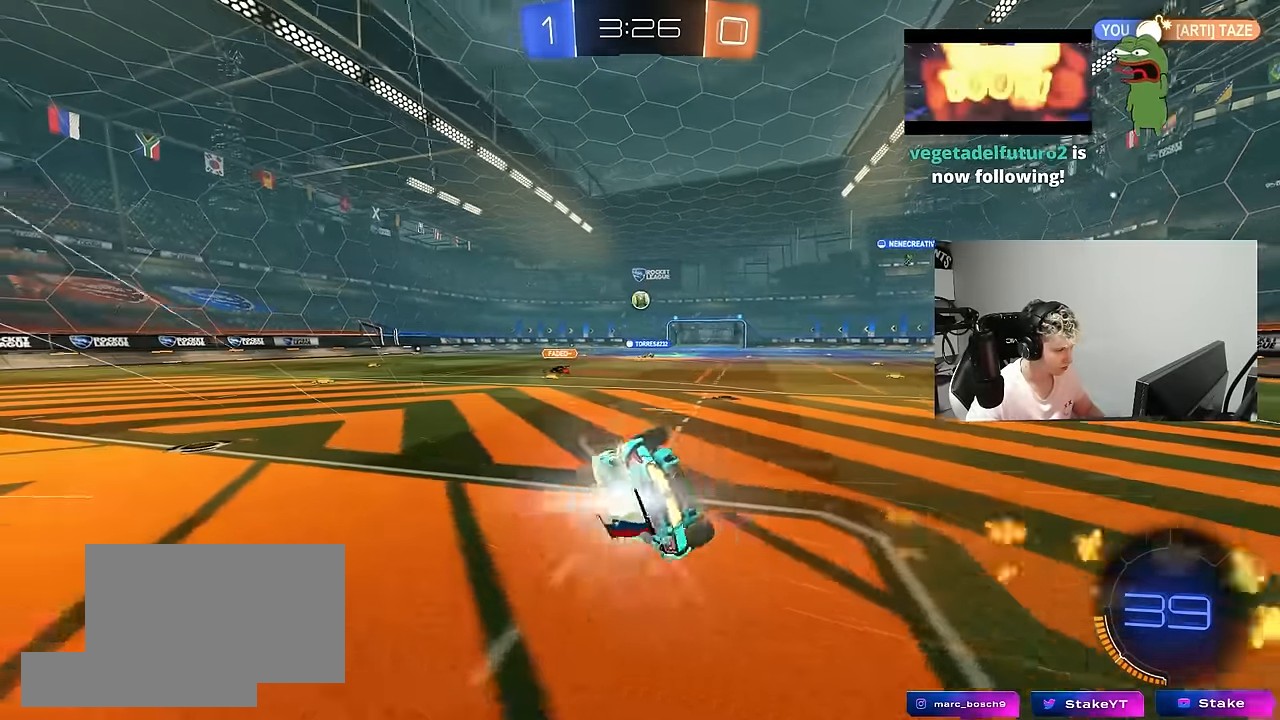
{"keys": ["a", "s", "shift"], "mouse": [], "mouse_move": "still", "events": [[150, "mouse_left", "up"], [233, "s", "up"], [383, "s", "down"]]}
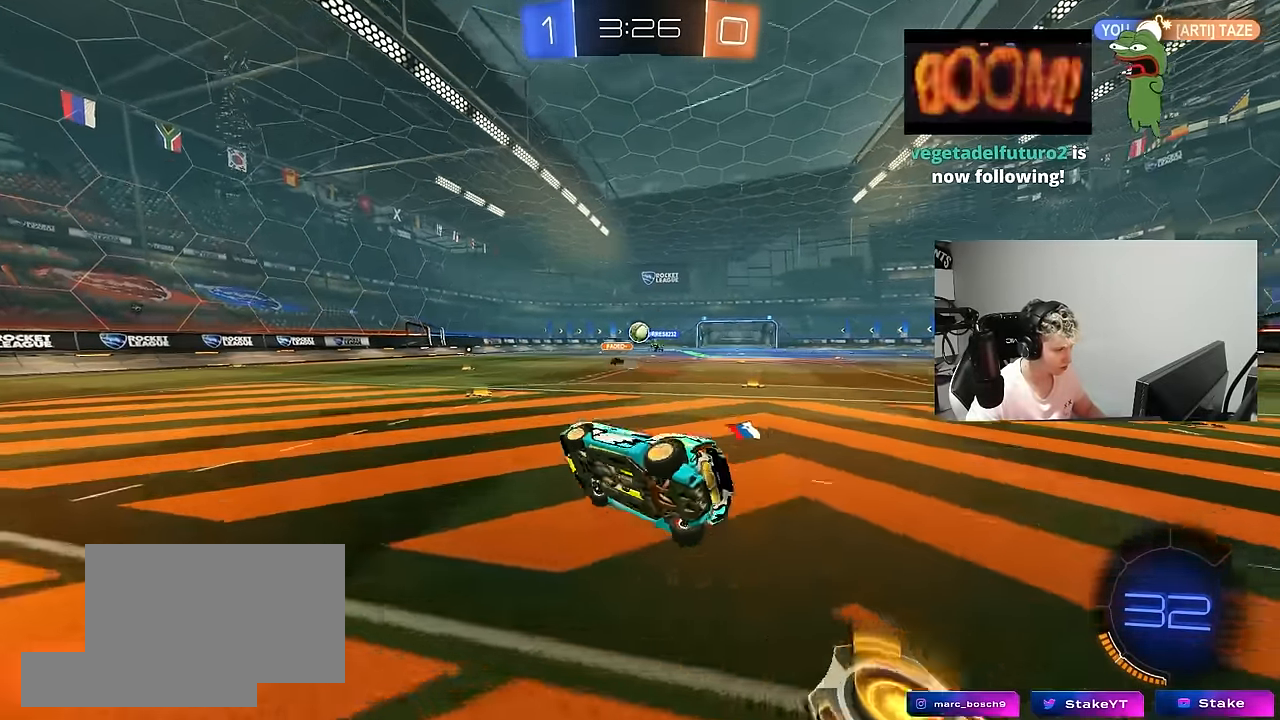
{"keys": ["d", "w"], "mouse": [], "mouse_move": "still", "events": [[17, "shift", "up"], [117, "s", "up"], [167, "a", "up"], [350, "w", "down"], [433, "d", "down"]]}
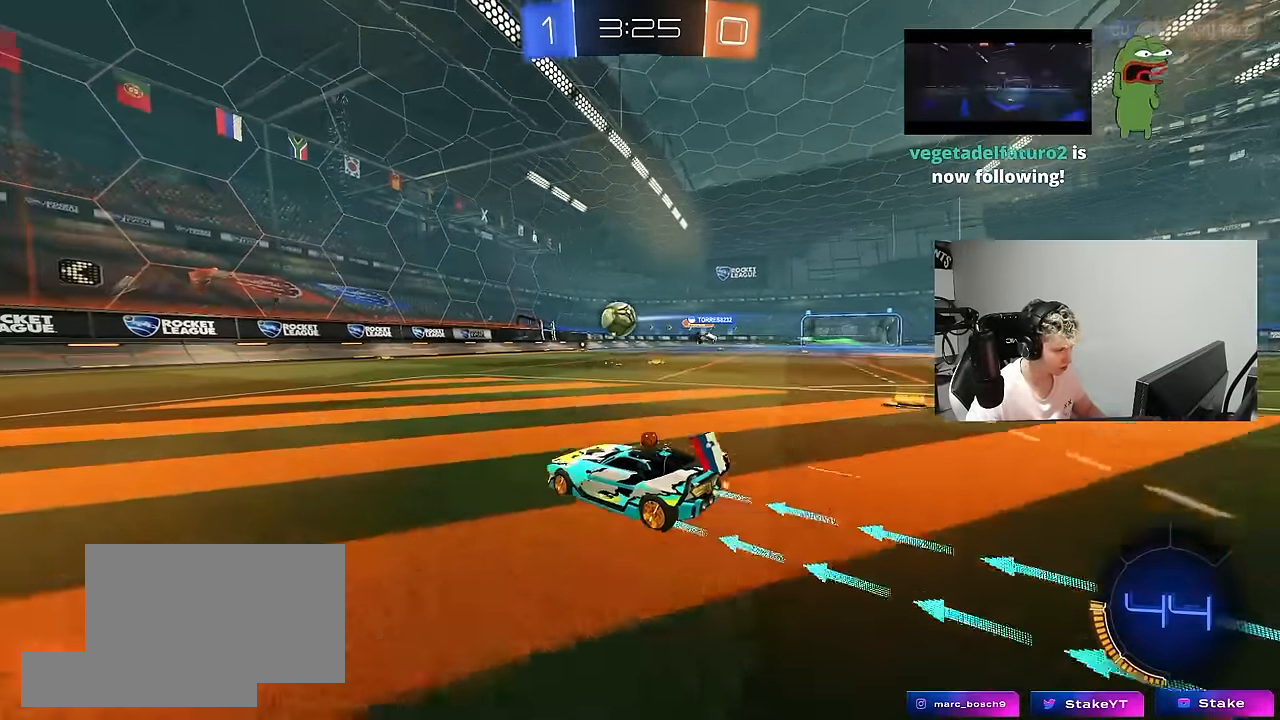
{"keys": ["d", "shift"], "mouse": ["right"], "mouse_move": "down-left", "events": [[267, "d", "up"], [317, "mouse_left", "down"], [317, "mouse_right", "down"], [317, "space", "down"], [367, "d", "down"], [367, "shift", "down"], [417, "mouse_right", "up"], [450, "mouse_right", "down"], [450, "space", "up"], [500, "mouse_left", "up"], [500, "w", "up"]]}
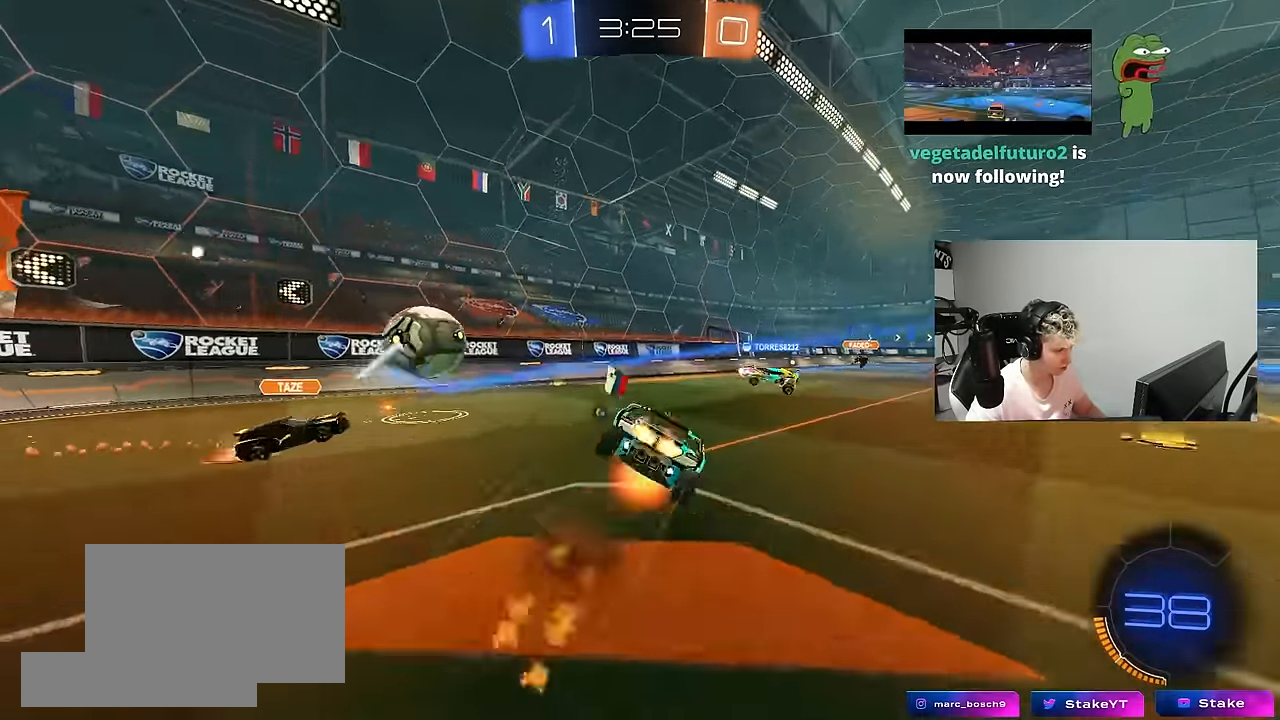
{"keys": ["d", "shift"], "mouse": [], "mouse_move": "still", "events": [[50, "s", "down"], [100, "mouse_right", "up"], [433, "s", "up"]]}
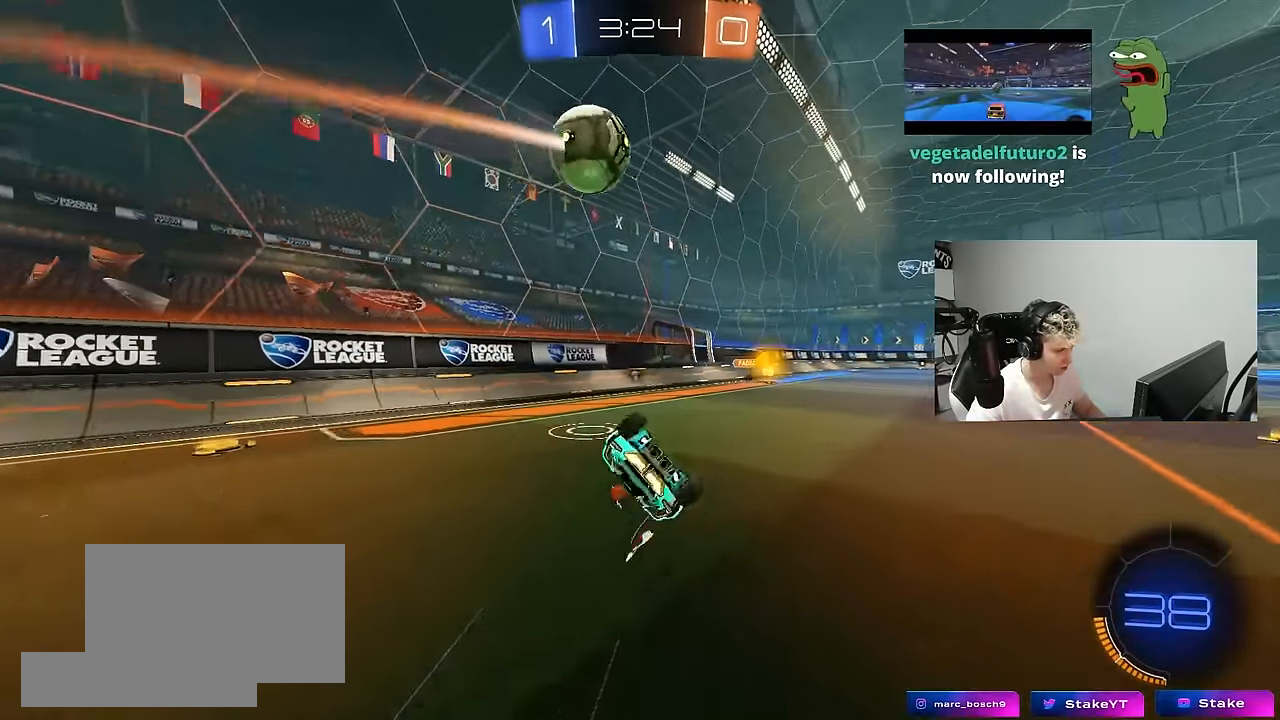
{"keys": ["space", "w"], "mouse": ["left"], "mouse_move": "still", "events": [[67, "s", "down"], [250, "shift", "up"], [300, "d", "up"], [300, "s", "up"], [383, "mouse_left", "down"], [483, "space", "down"], [483, "w", "down"]]}
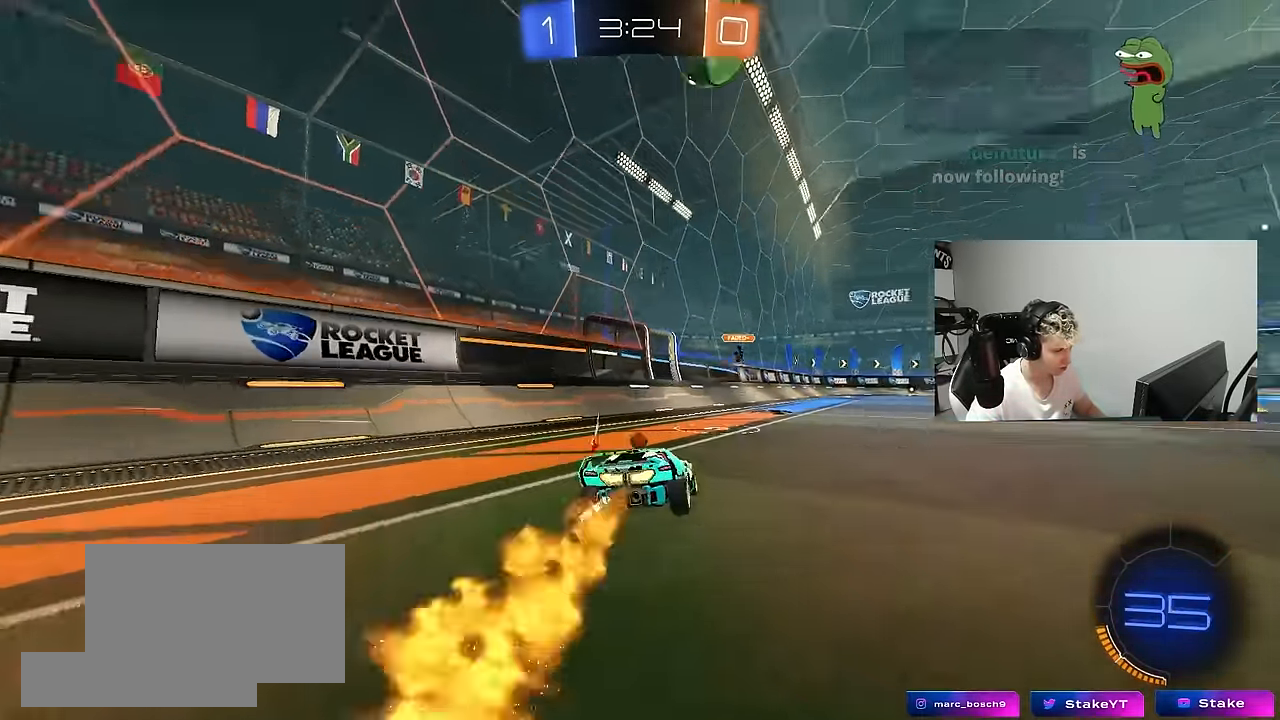
{"keys": ["w"], "mouse": [], "mouse_move": "still", "events": [[133, "space", "up"], [267, "mouse_left", "up"]]}
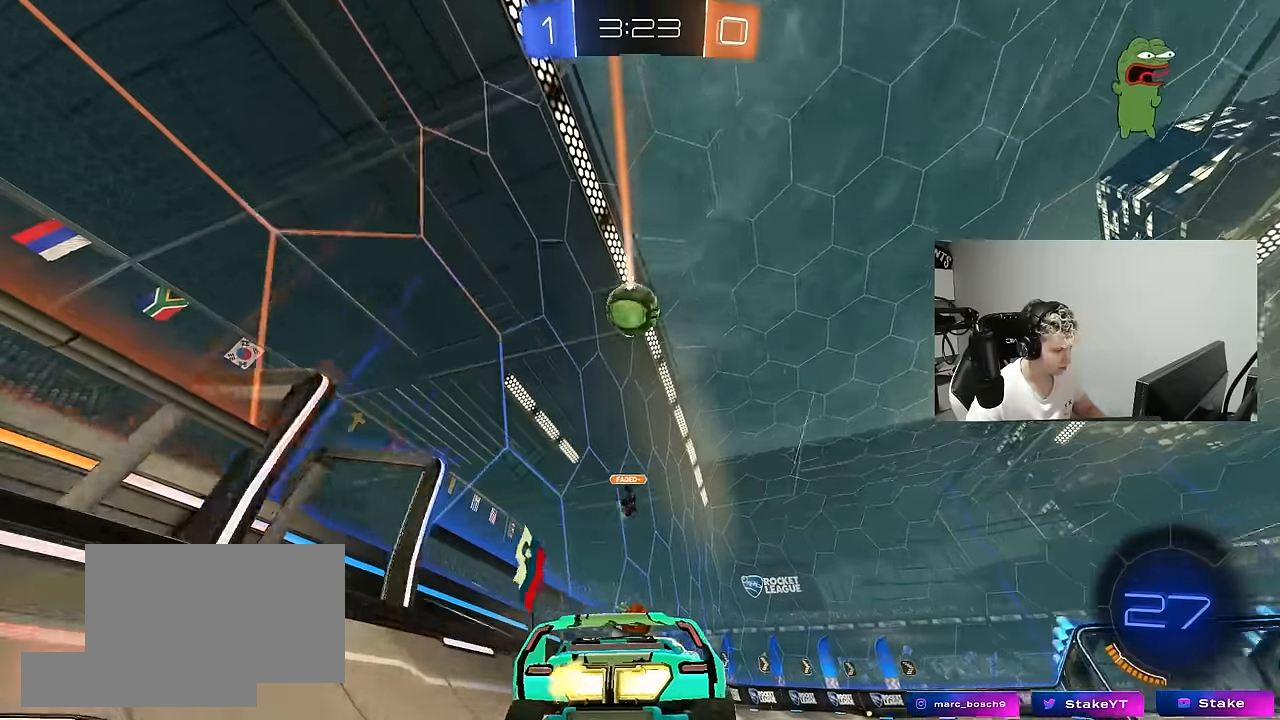
{"keys": ["w"], "mouse": ["left"], "mouse_move": "still", "events": [[134, "d", "down"], [284, "d", "up"], [467, "mouse_left", "down"]]}
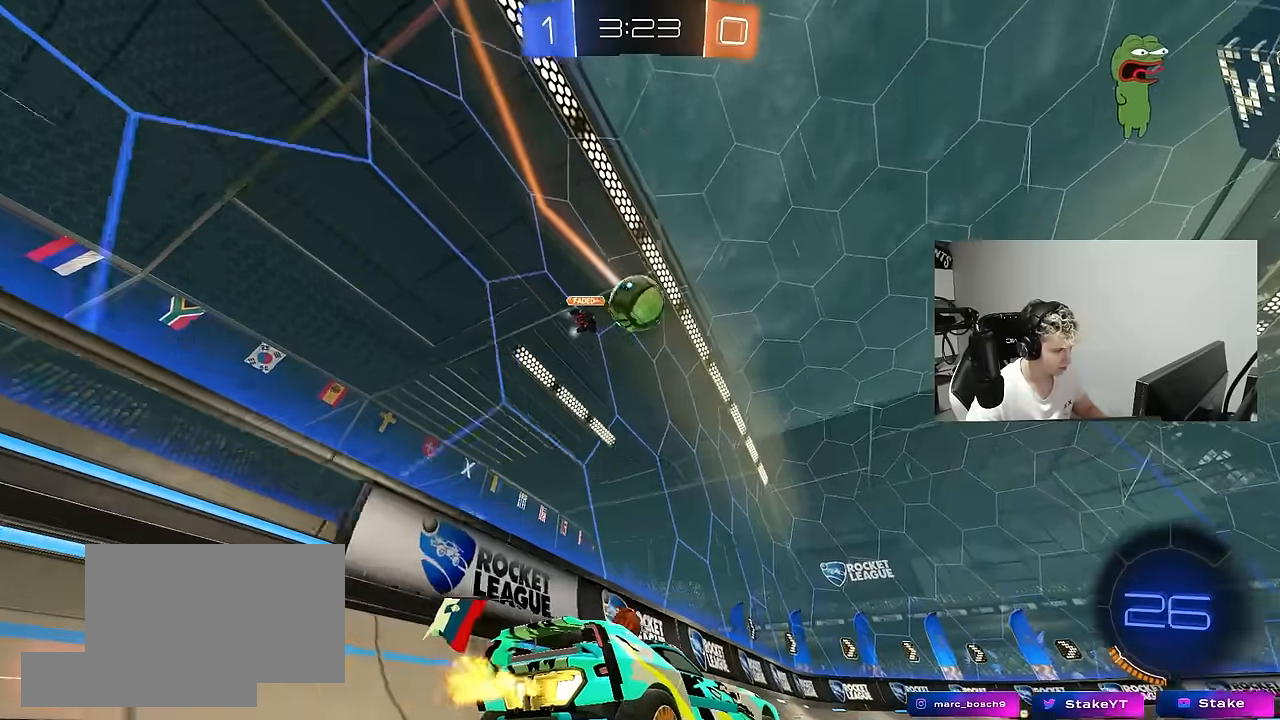
{"keys": ["d", "w"], "mouse": [], "mouse_move": "still", "events": [[117, "mouse_left", "up"], [350, "space", "down"], [434, "d", "down"], [484, "space", "up"]]}
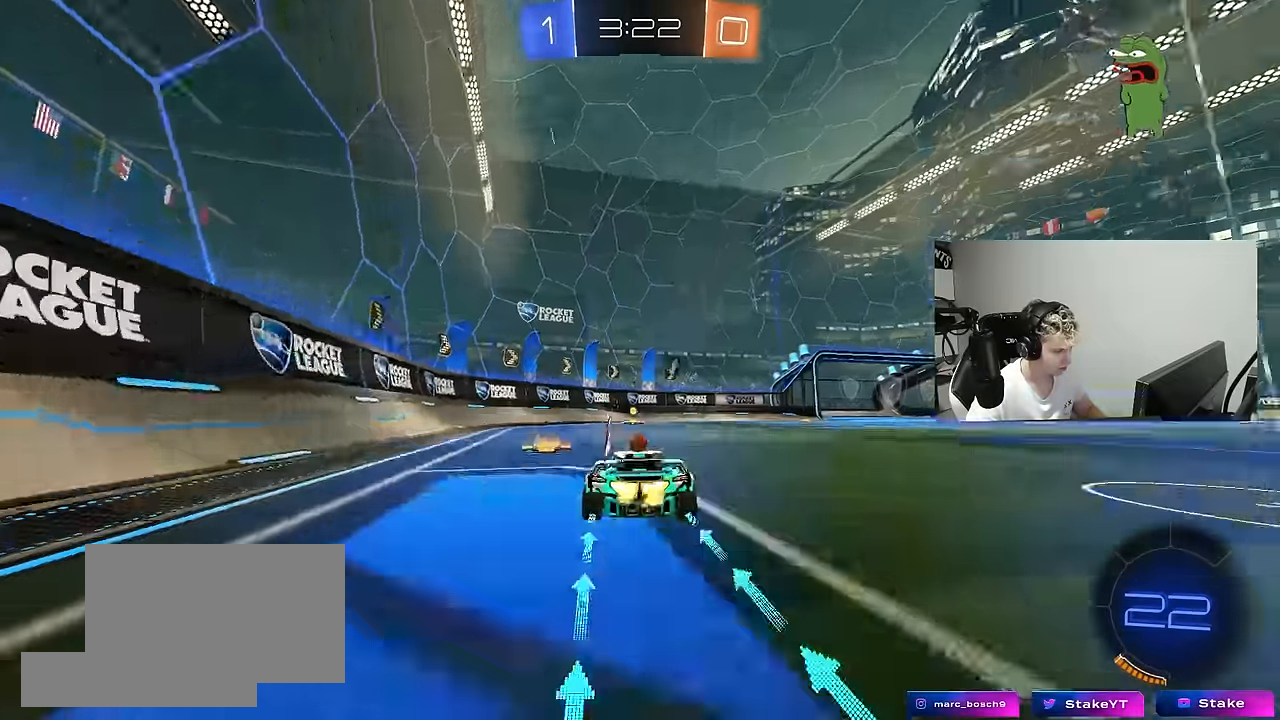
{"keys": ["w"], "mouse": ["left"], "mouse_move": "still", "events": [[34, "d", "up"], [267, "a", "down"], [267, "space", "down"], [367, "a", "up"], [400, "mouse_left", "down"], [400, "space", "up"]]}
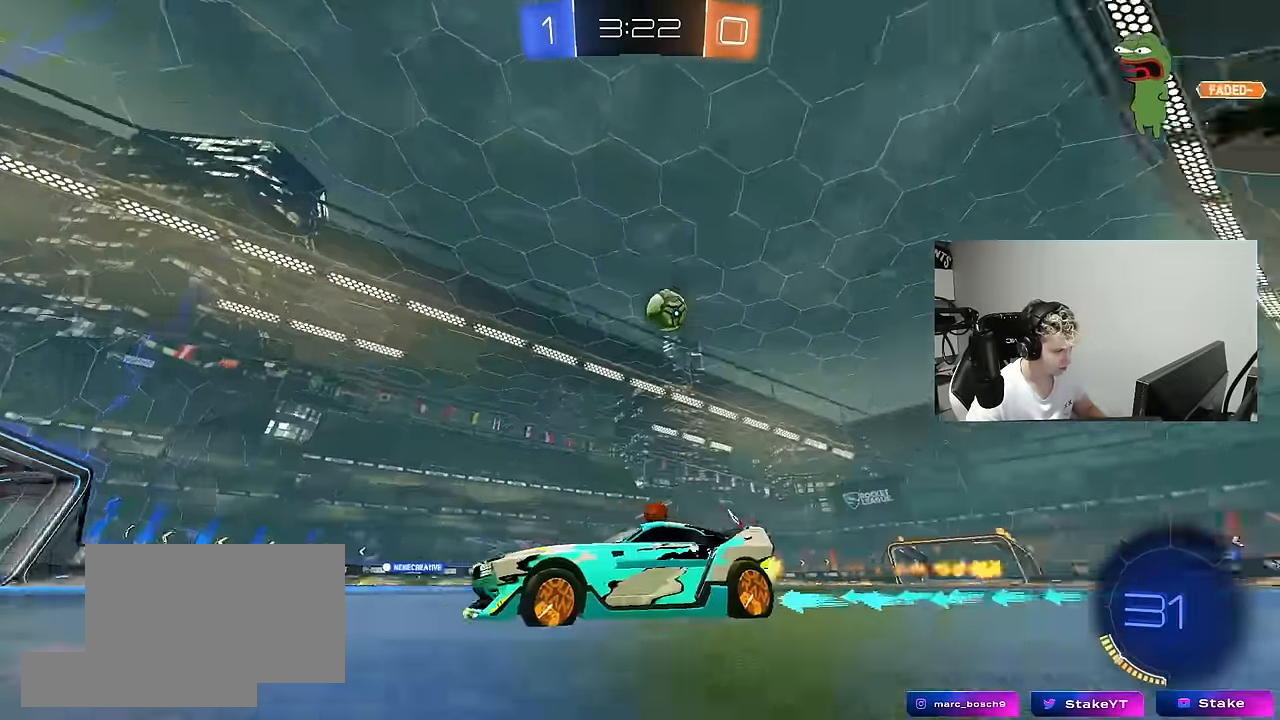
{"keys": ["d", "w"], "mouse": ["left"], "mouse_move": "still", "events": [[100, "d", "down"], [184, "shift", "down"], [284, "shift", "up"]]}
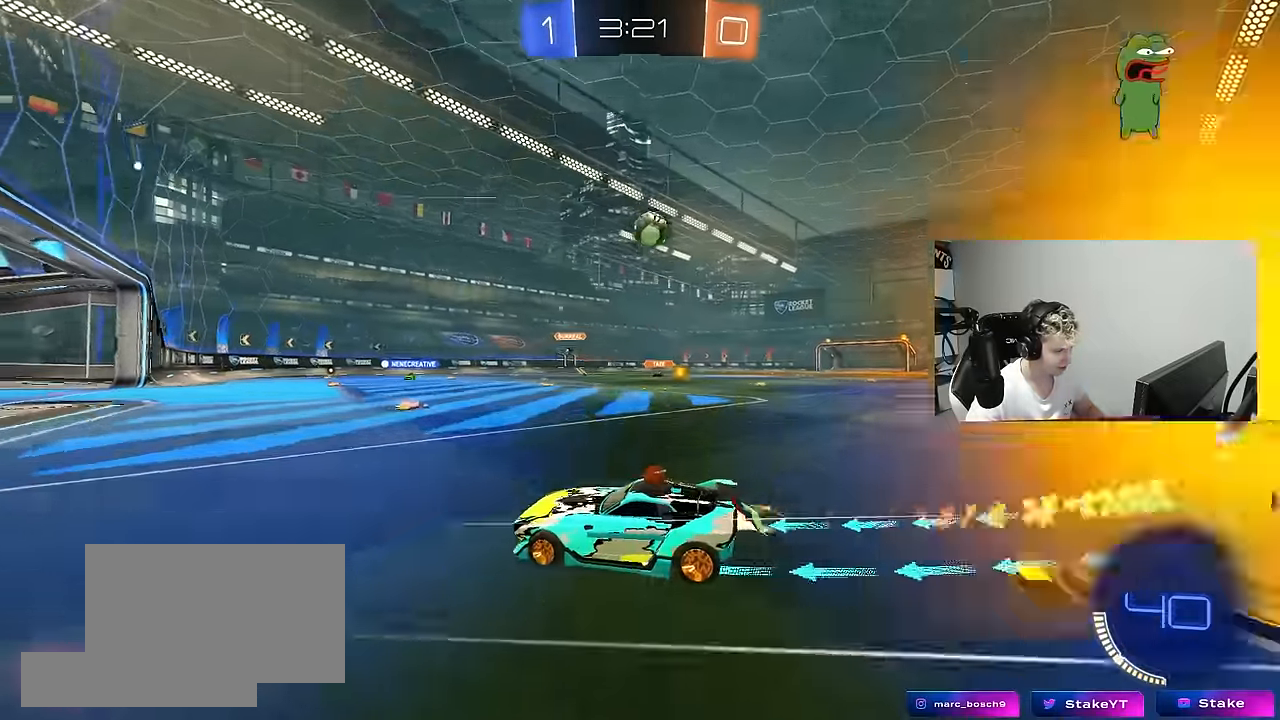
{"keys": ["w"], "mouse": ["left"], "mouse_move": "still", "events": [[117, "d", "up"]]}
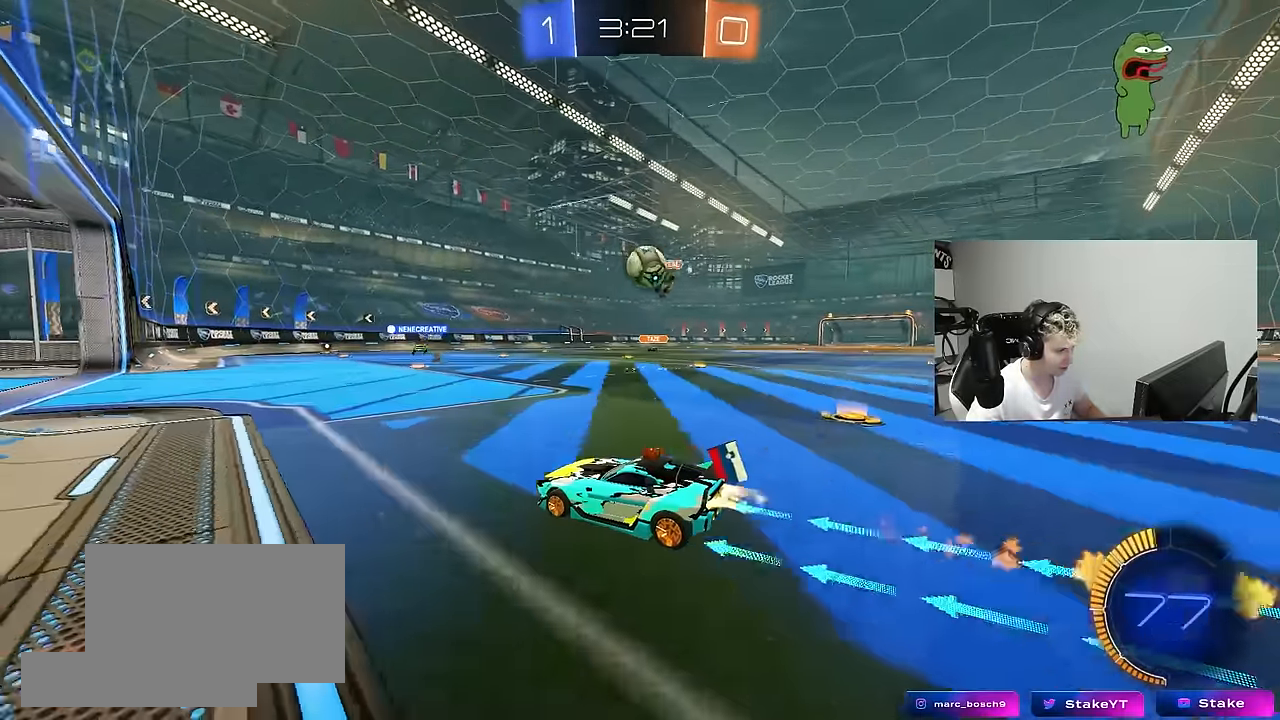
{"keys": [], "mouse": [], "mouse_move": "still", "events": [[17, "mouse_right", "down"], [34, "w", "up"], [117, "a", "down"], [117, "s", "down"], [184, "d", "down"], [267, "a", "up"], [267, "mouse_right", "up"], [267, "s", "up"], [317, "mouse_left", "up"], [317, "s", "down"], [500, "d", "up"], [500, "s", "up"]]}